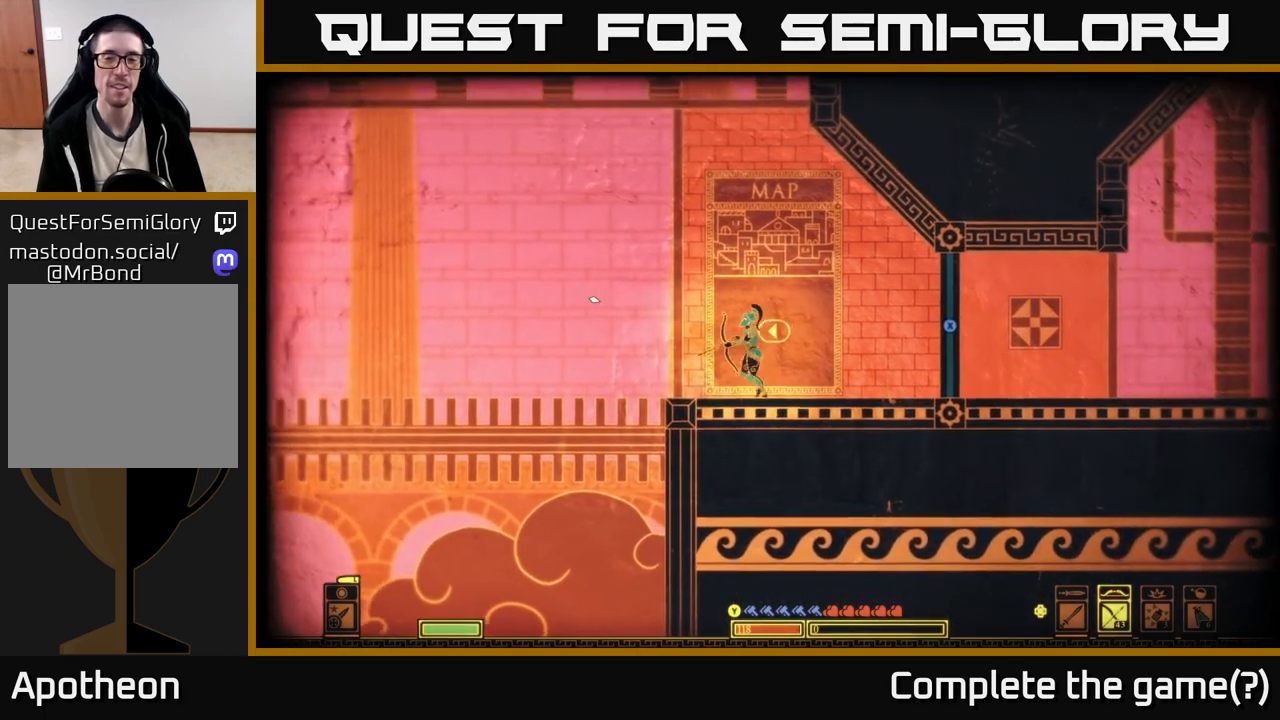
Gameplay with a controller (Xbox layout); each line is a JSON object with the inputs held at the frame after it. "events" lists button and stick changes between this image and that frame as [ms after this image, input, new state], when the widget could be followed in between.
{"buttons": [], "left_stick": "center", "right_stick": "left", "events": [[50, "left_stick", "center"], [267, "left_stick", "left"], [400, "left_stick", "center"]]}
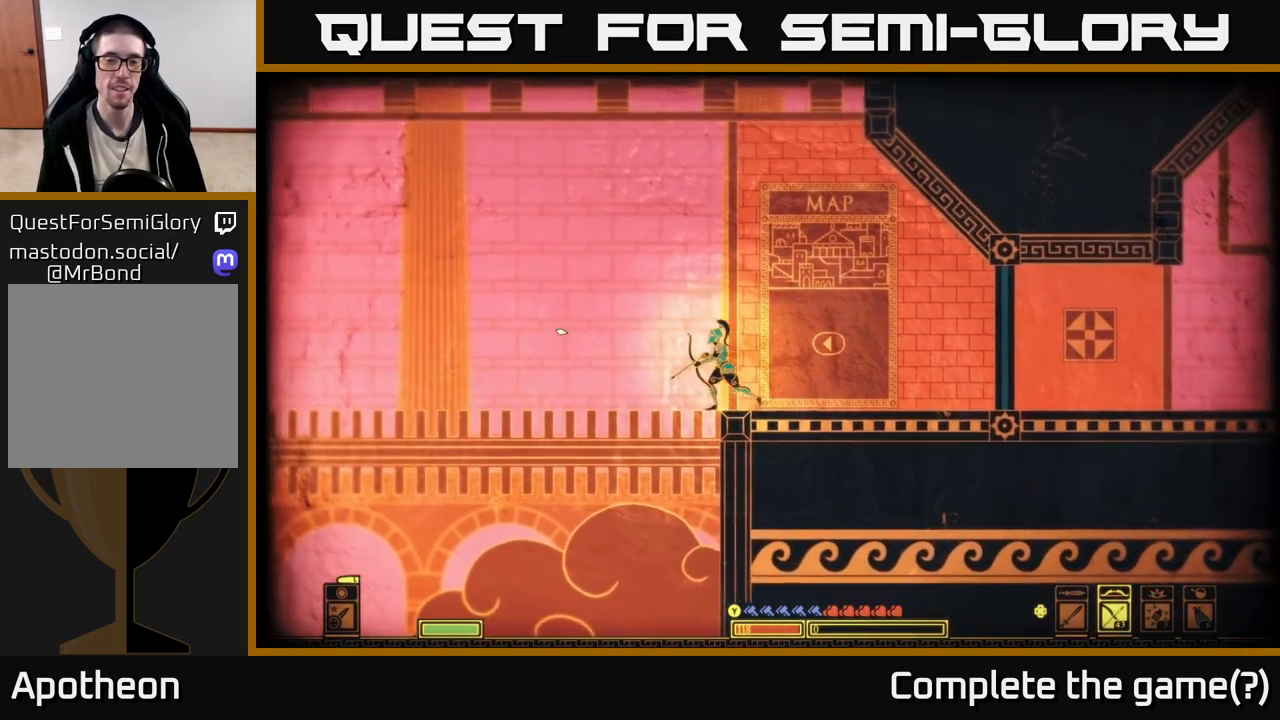
{"buttons": ["R2"], "left_stick": "center", "right_stick": "left", "events": [[117, "R2", "down"]]}
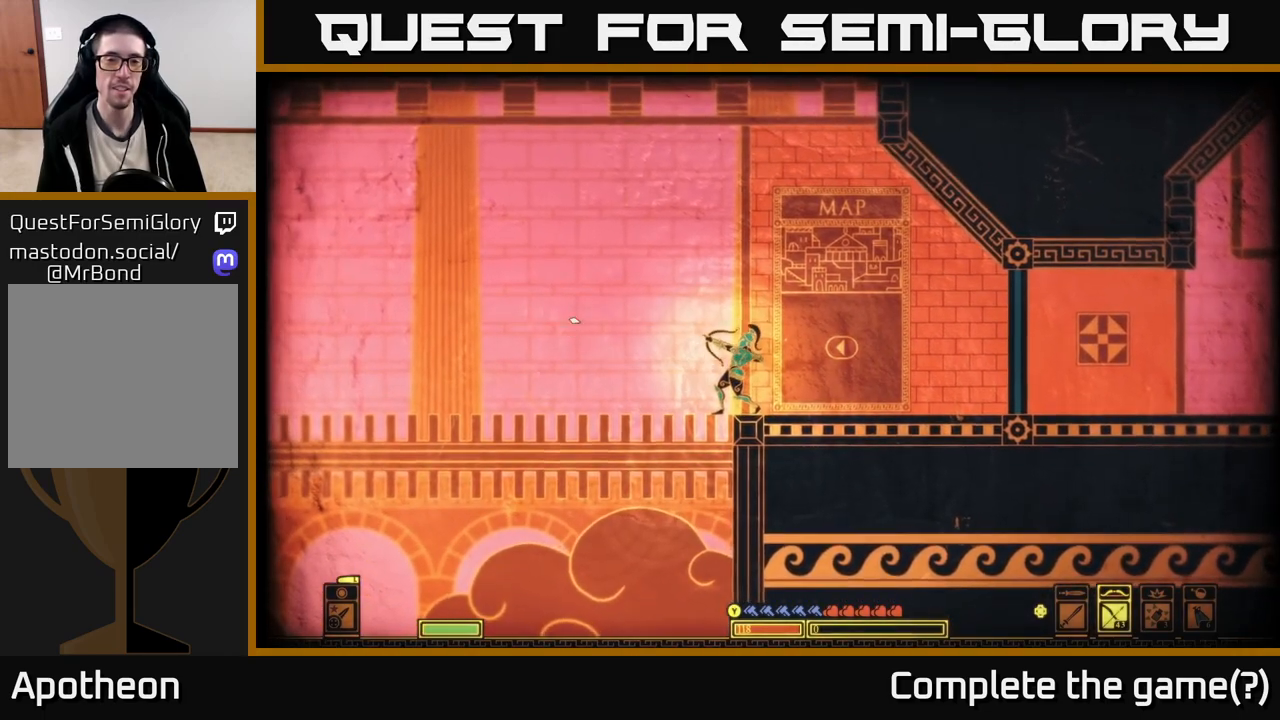
{"buttons": ["R2"], "left_stick": "center", "right_stick": "up-left", "events": [[33, "right_stick", "up-left"]]}
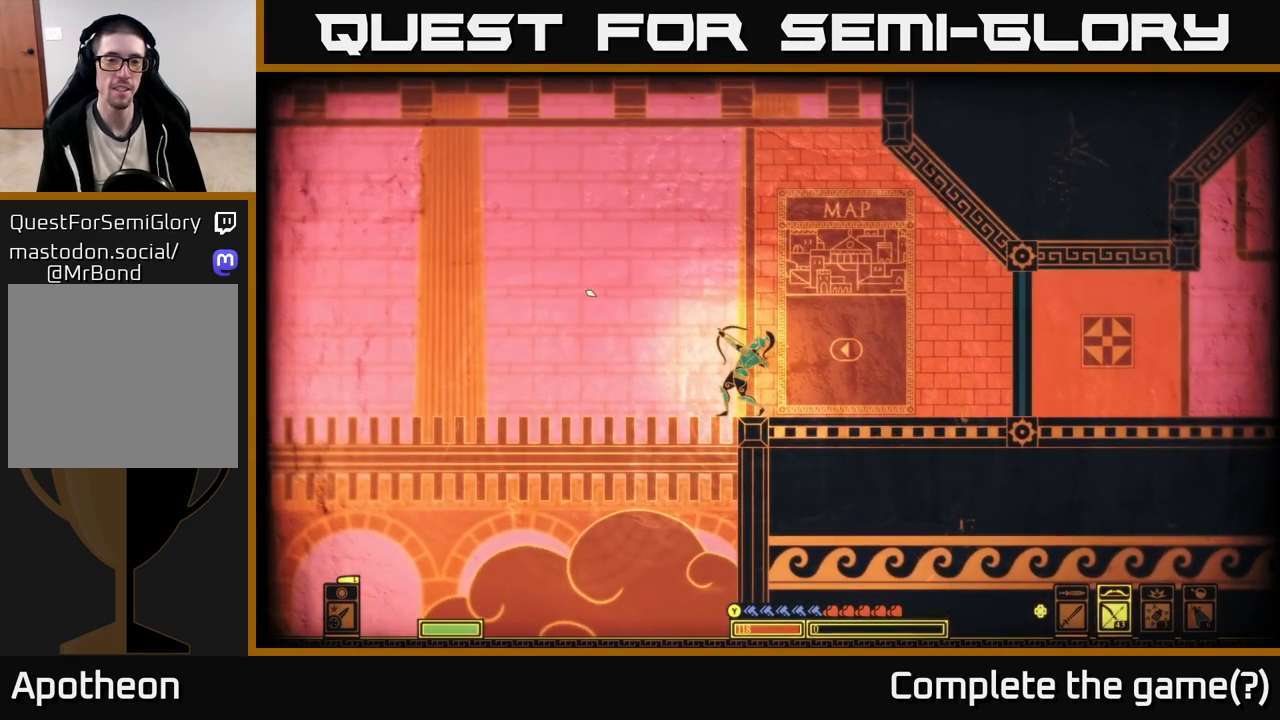
{"buttons": [], "left_stick": "center", "right_stick": "up-left", "events": [[217, "R2", "up"]]}
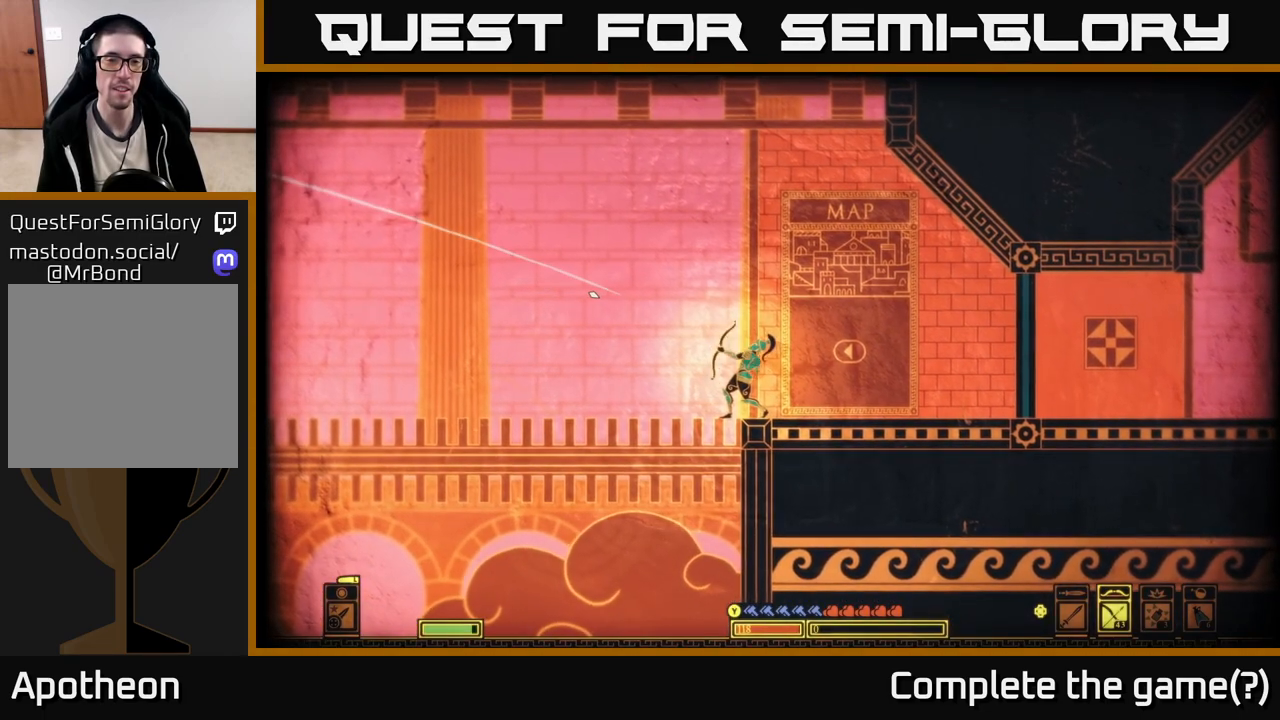
{"buttons": [], "left_stick": "center", "right_stick": "up-left", "events": [[300, "SELECT", "down"], [400, "SELECT", "up"]]}
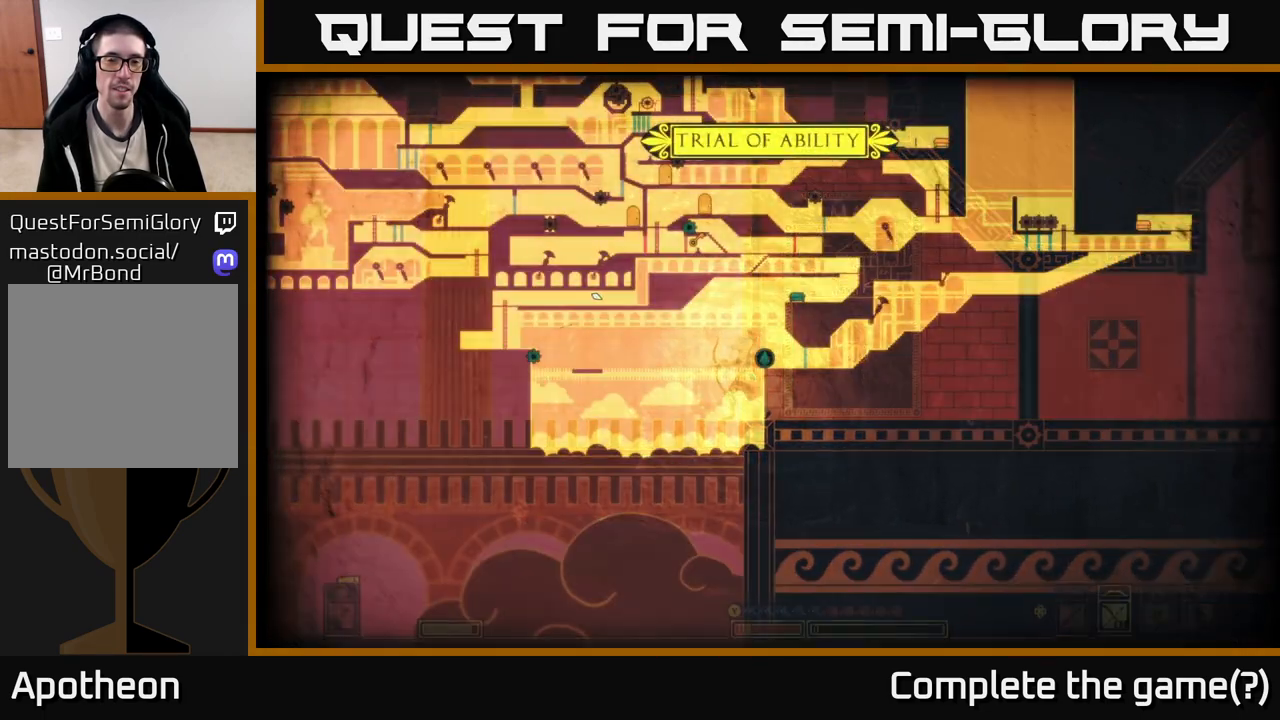
{"buttons": [], "left_stick": "center", "right_stick": "up-left", "events": []}
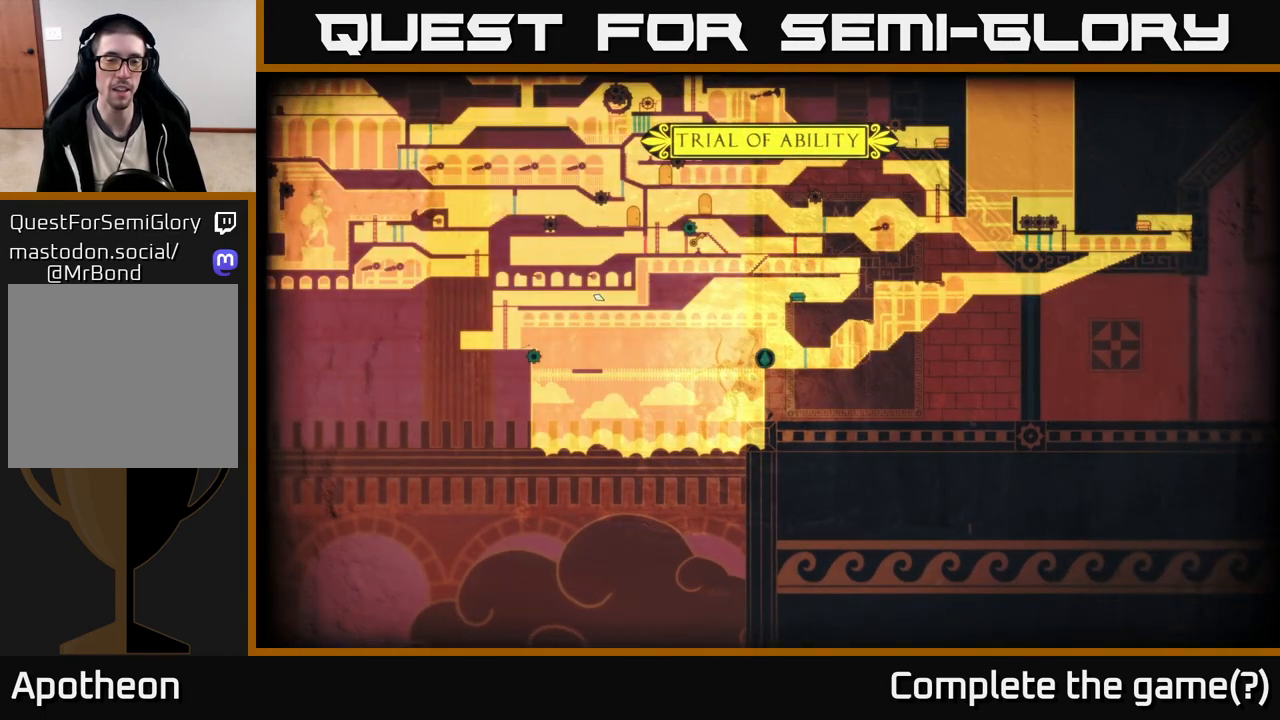
{"buttons": [], "left_stick": "center", "right_stick": "up-left", "events": []}
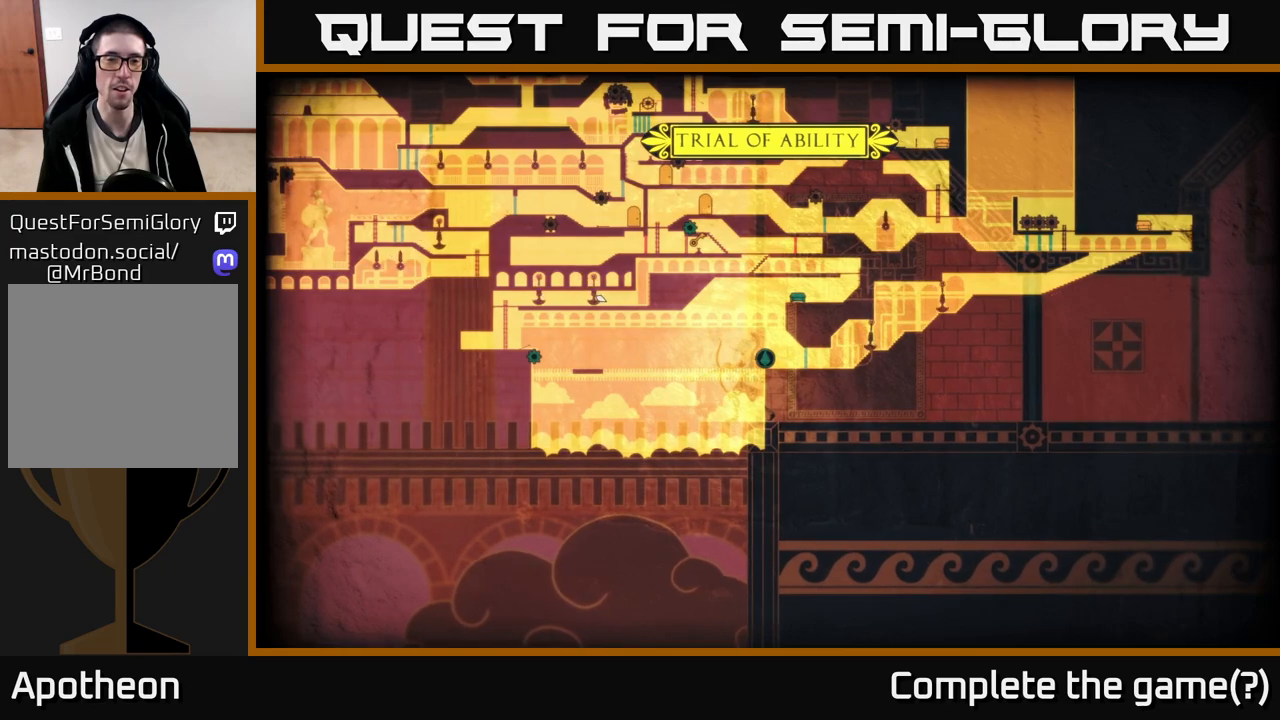
{"buttons": ["R2"], "left_stick": "center", "right_stick": "up-left", "events": [[450, "R2", "down"]]}
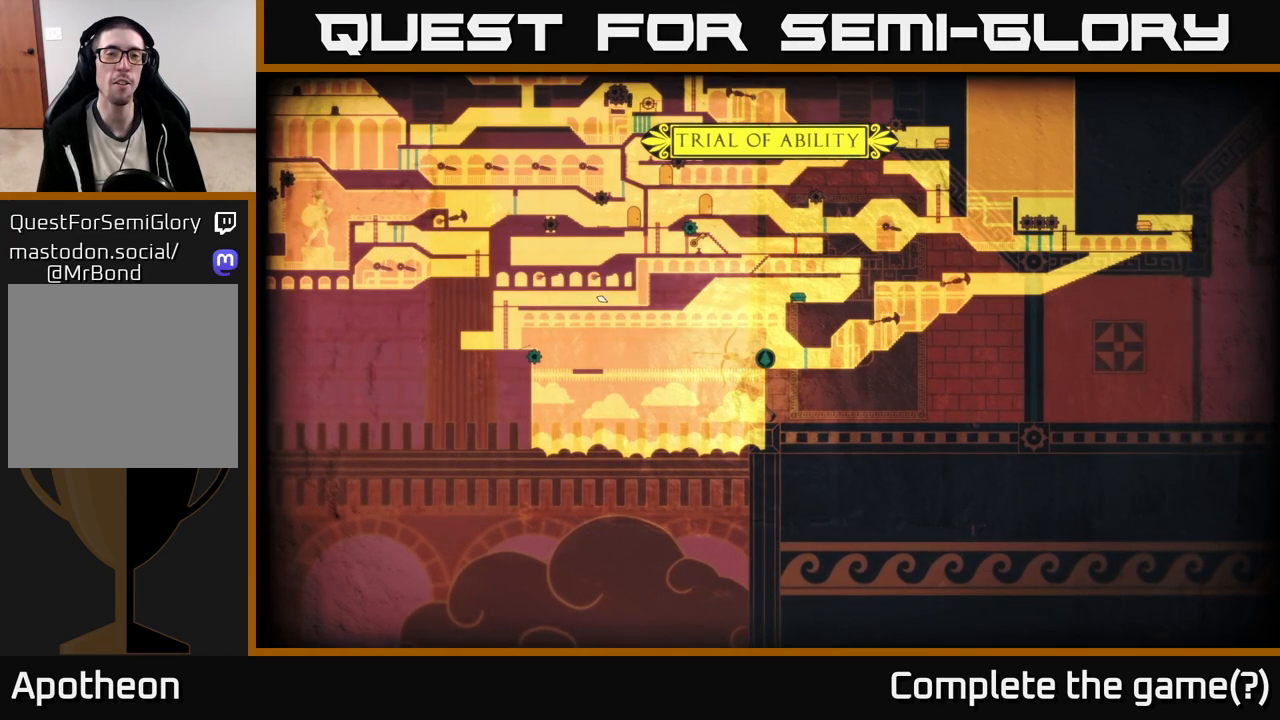
{"buttons": ["R2"], "left_stick": "center", "right_stick": "up-left", "events": []}
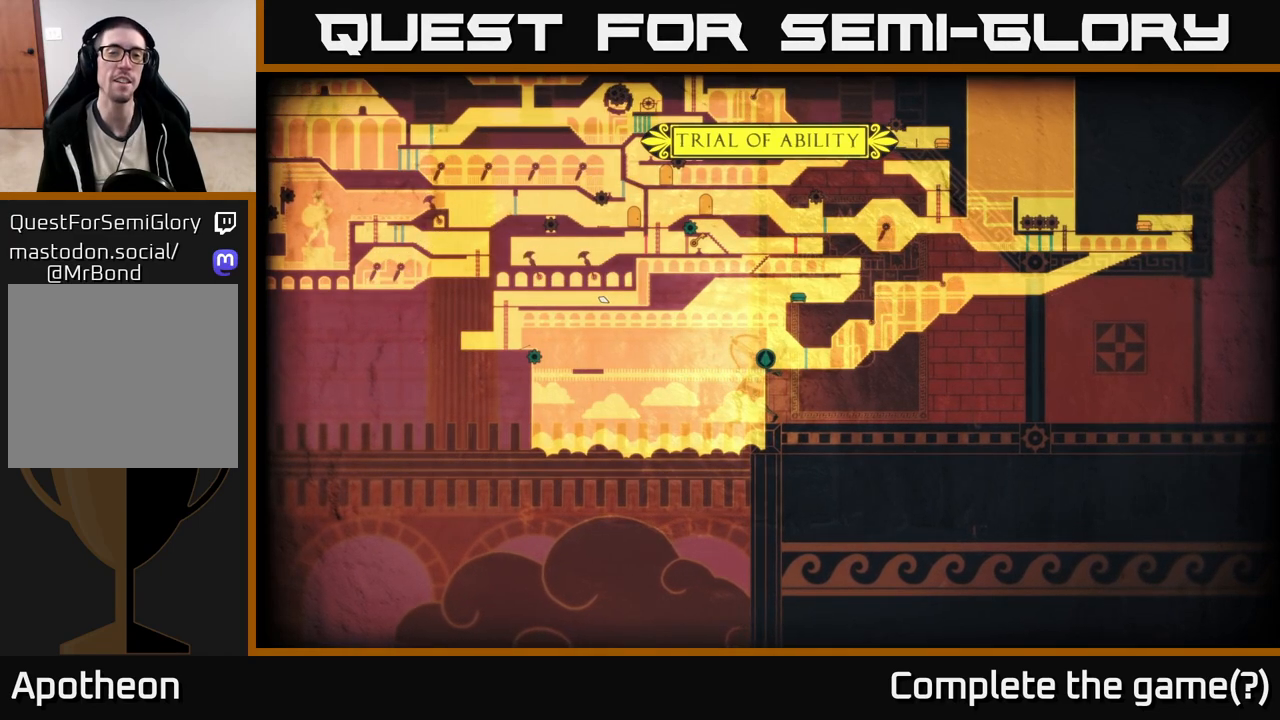
{"buttons": ["R2"], "left_stick": "center", "right_stick": "up-left", "events": []}
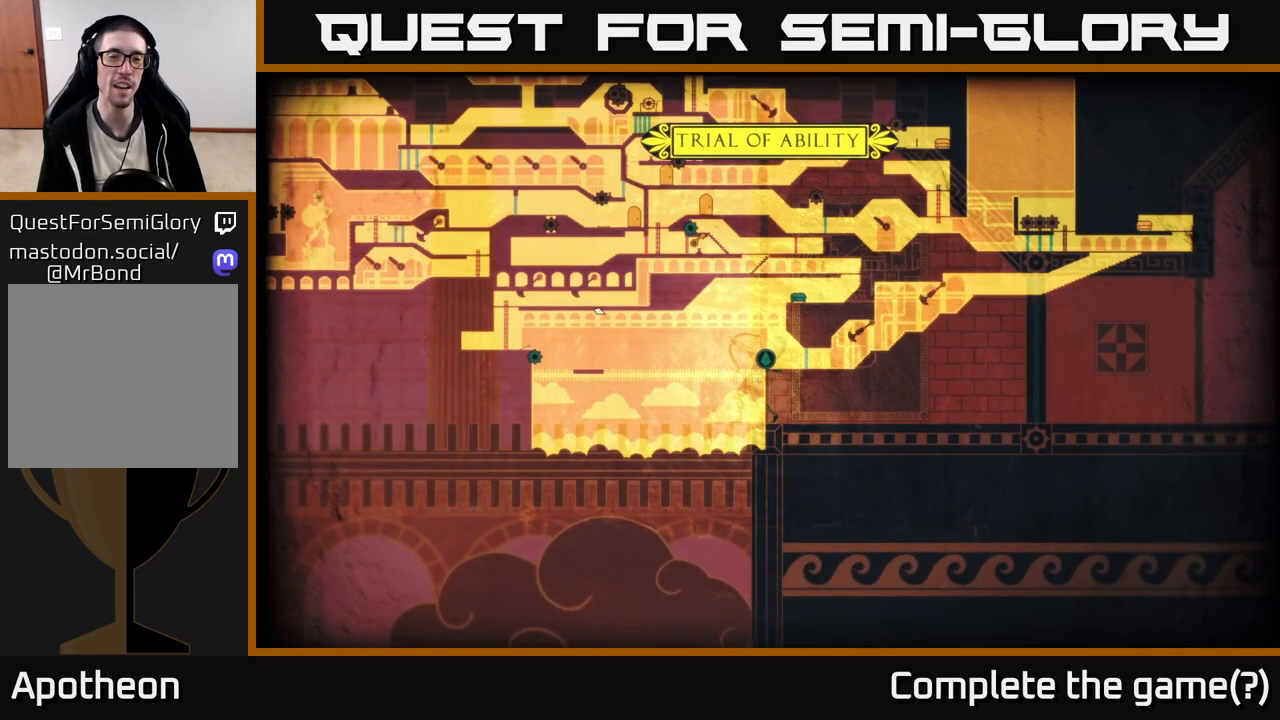
{"buttons": [], "left_stick": "center", "right_stick": "up-left", "events": [[500, "R2", "up"]]}
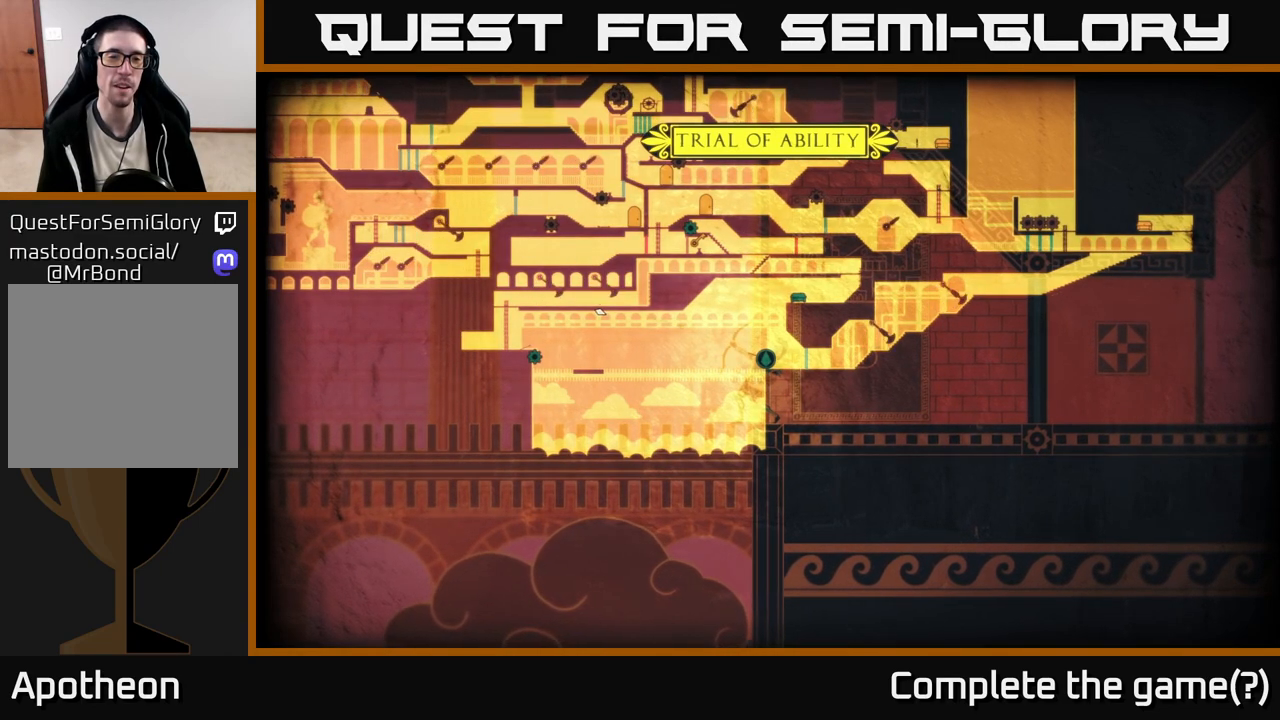
{"buttons": [], "left_stick": "center", "right_stick": "up-left", "events": []}
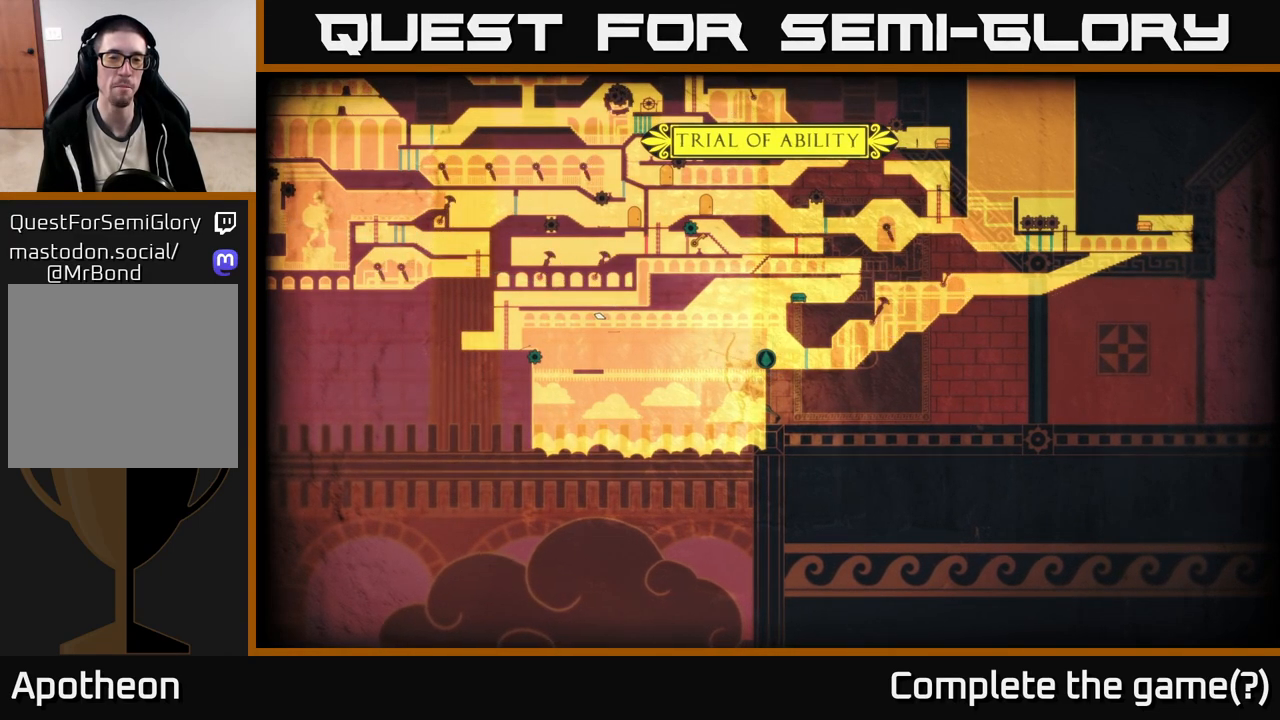
{"buttons": [], "left_stick": "center", "right_stick": "up-left", "events": []}
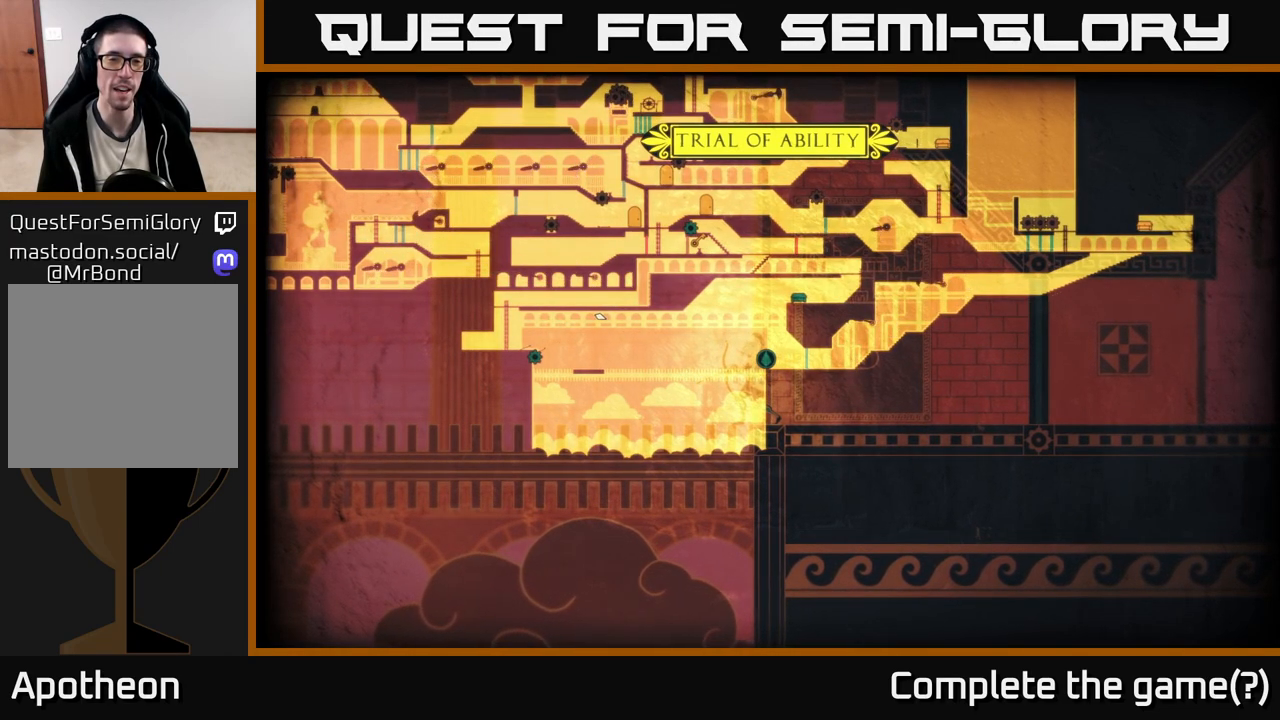
{"buttons": ["R2"], "left_stick": "center", "right_stick": "up-left", "events": [[417, "R2", "down"]]}
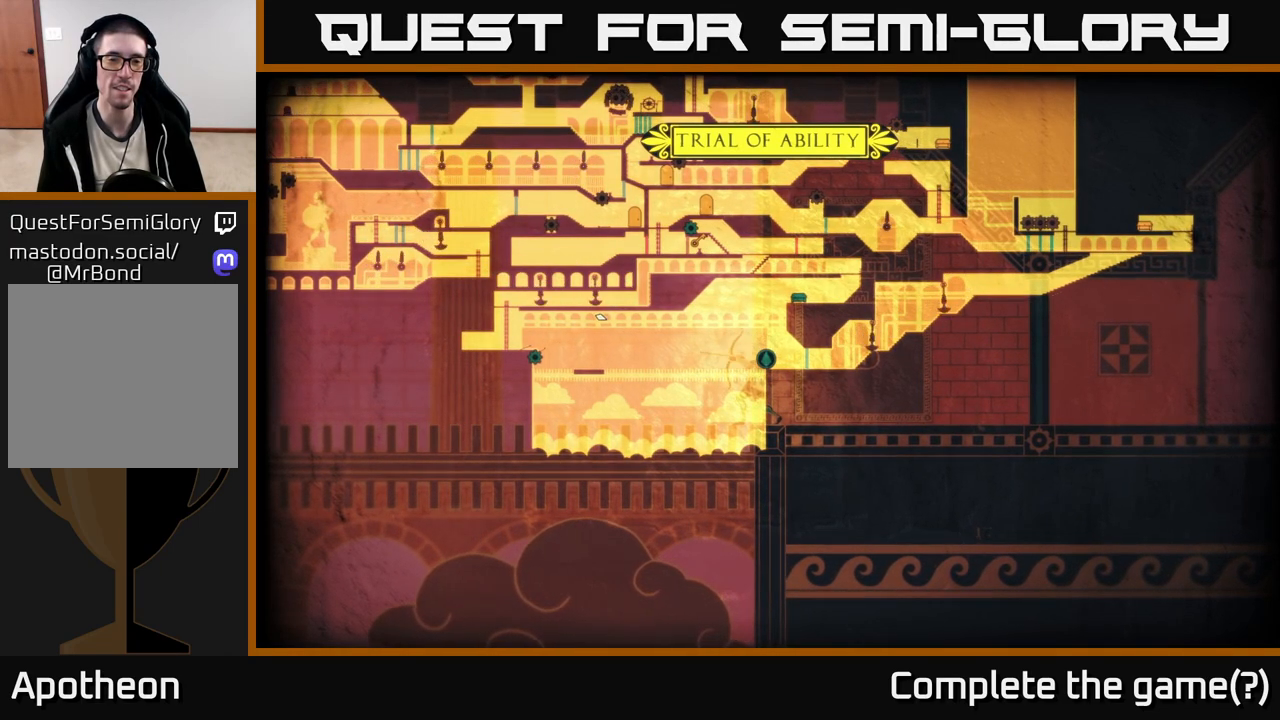
{"buttons": ["R2"], "left_stick": "center", "right_stick": "up-left", "events": []}
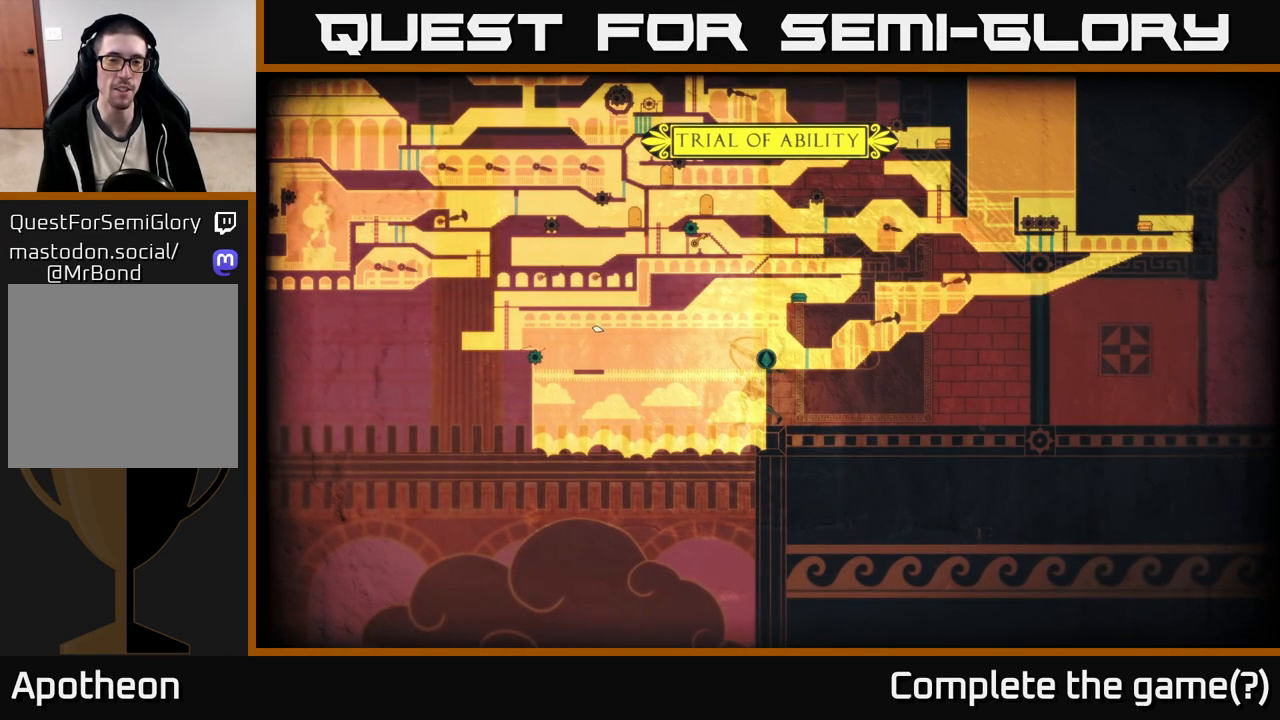
{"buttons": ["R2"], "left_stick": "center", "right_stick": "up-left", "events": []}
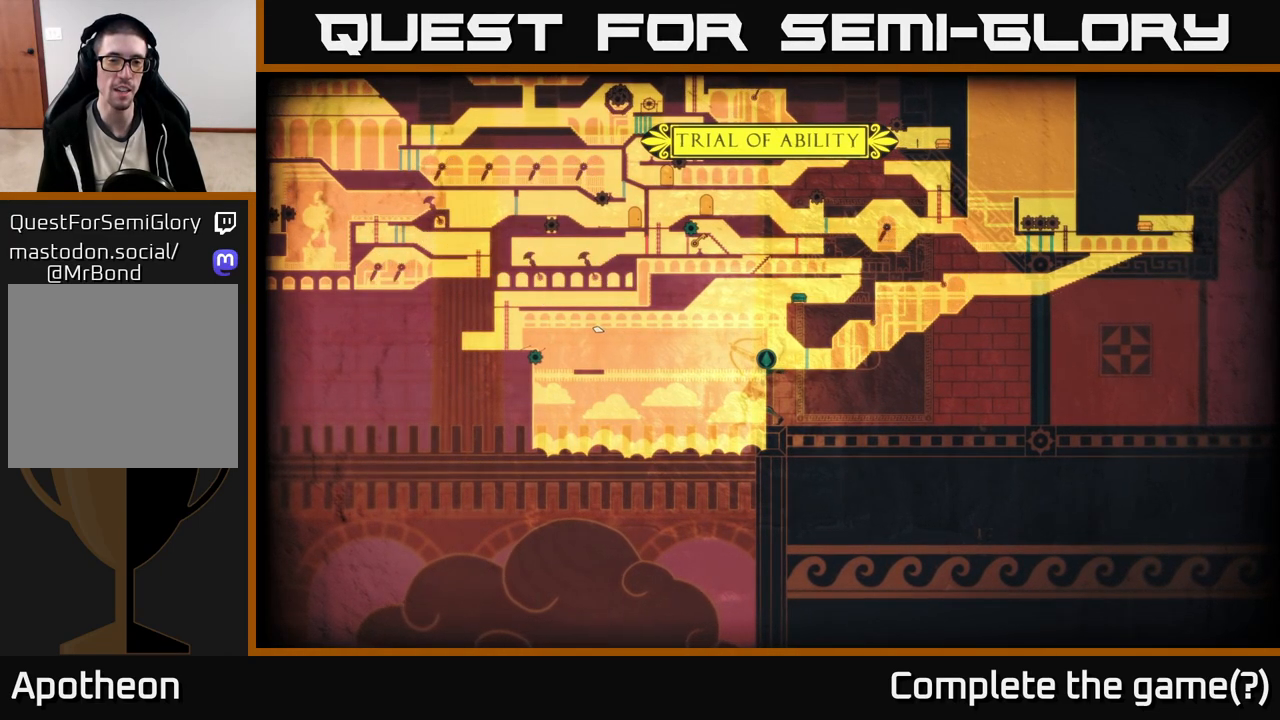
{"buttons": ["R2"], "left_stick": "center", "right_stick": "up-left", "events": []}
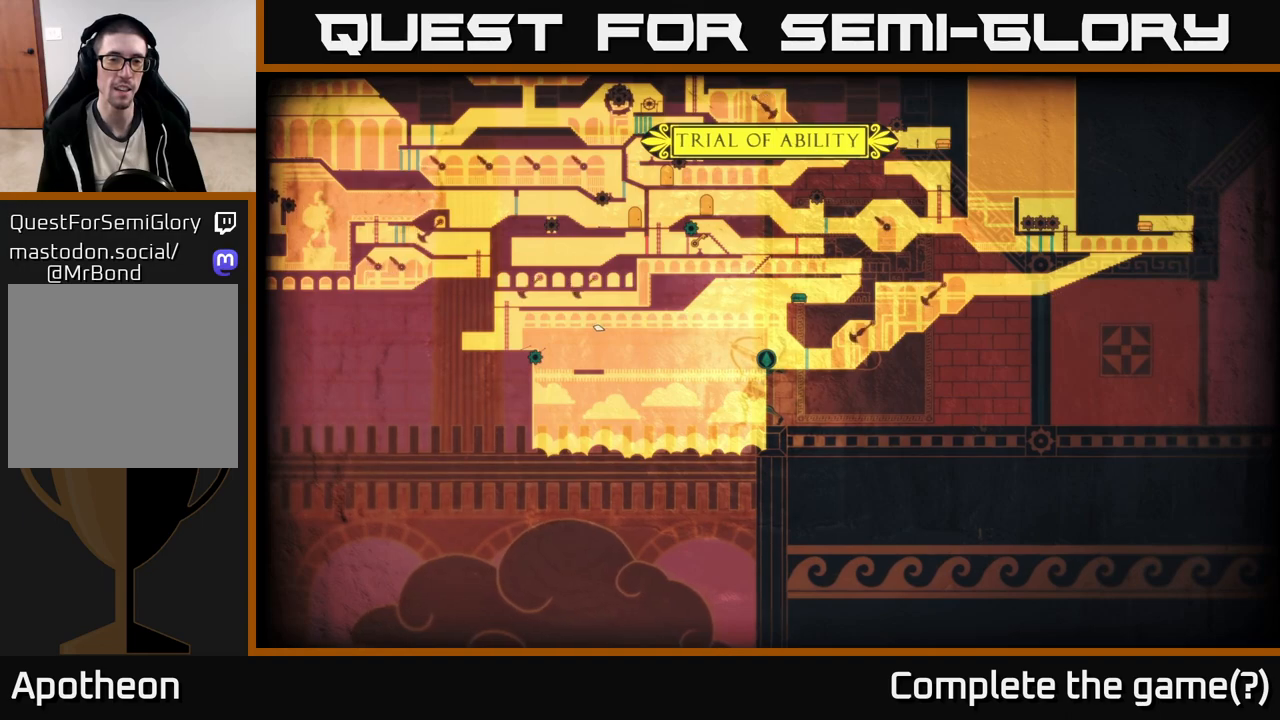
{"buttons": [], "left_stick": "center", "right_stick": "up-left", "events": [[183, "R2", "up"]]}
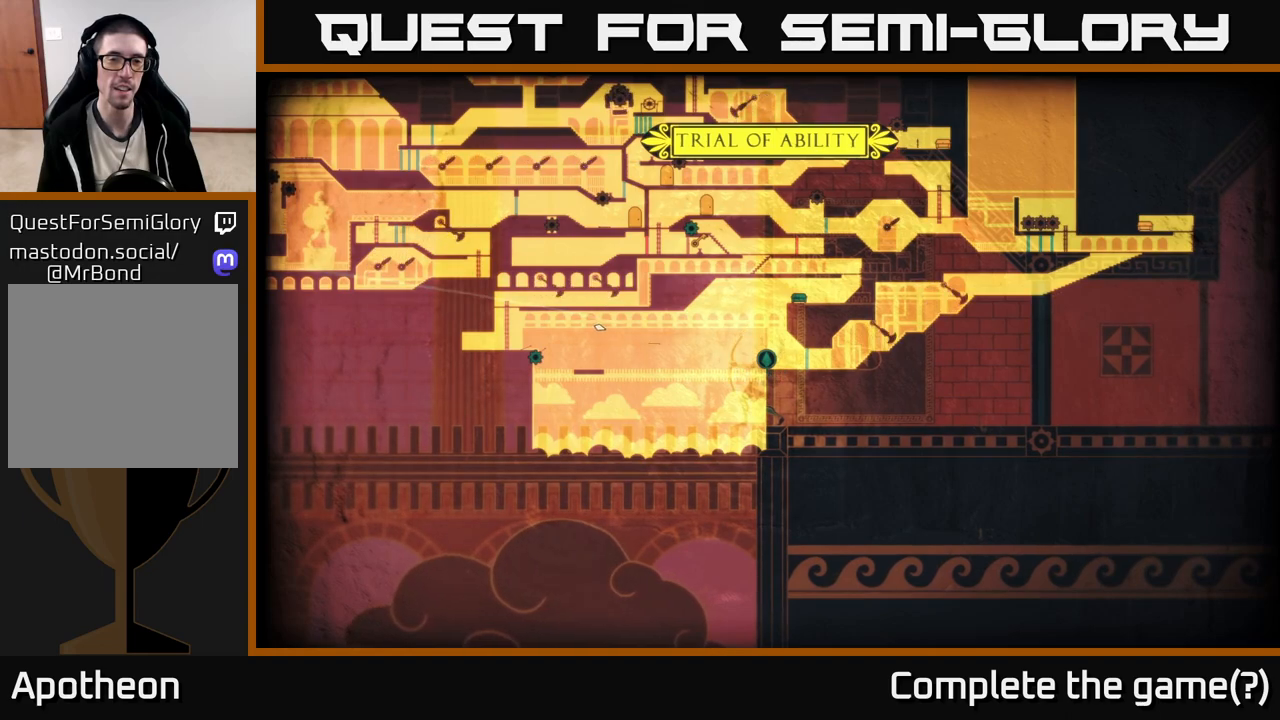
{"buttons": [], "left_stick": "center", "right_stick": "up-left", "events": []}
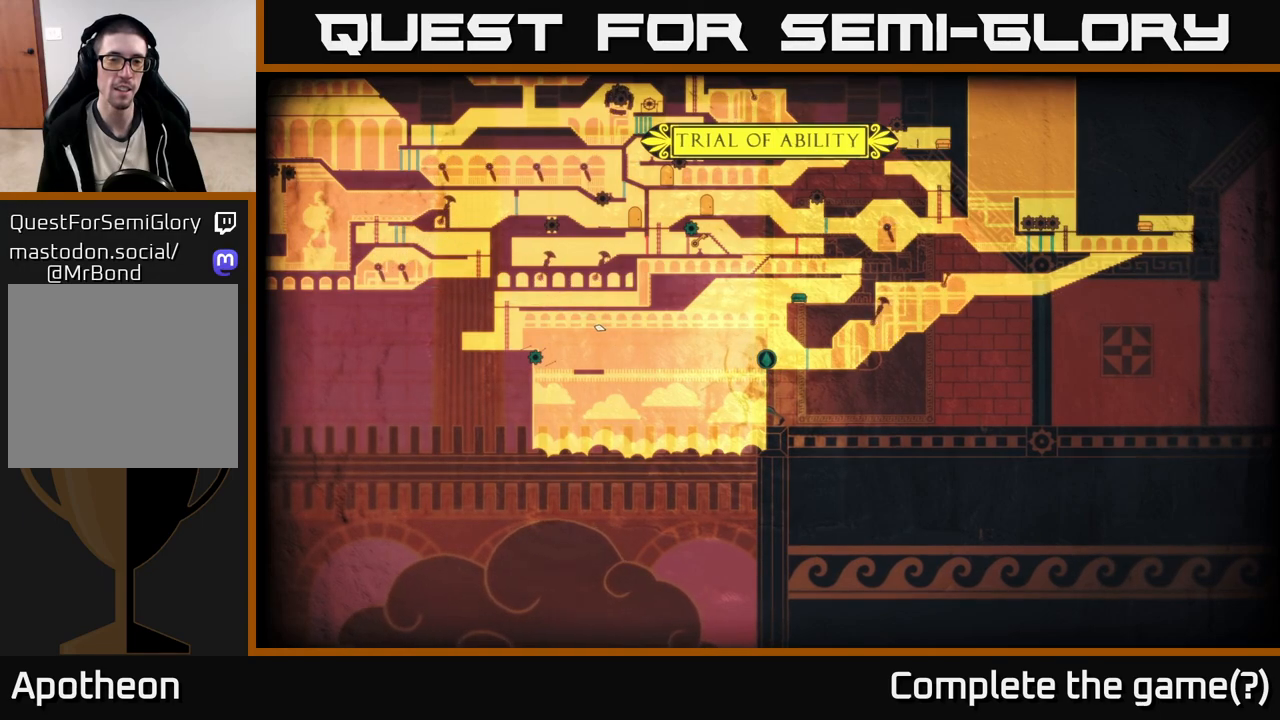
{"buttons": ["R2"], "left_stick": "center", "right_stick": "up-left", "events": [[267, "R2", "down"]]}
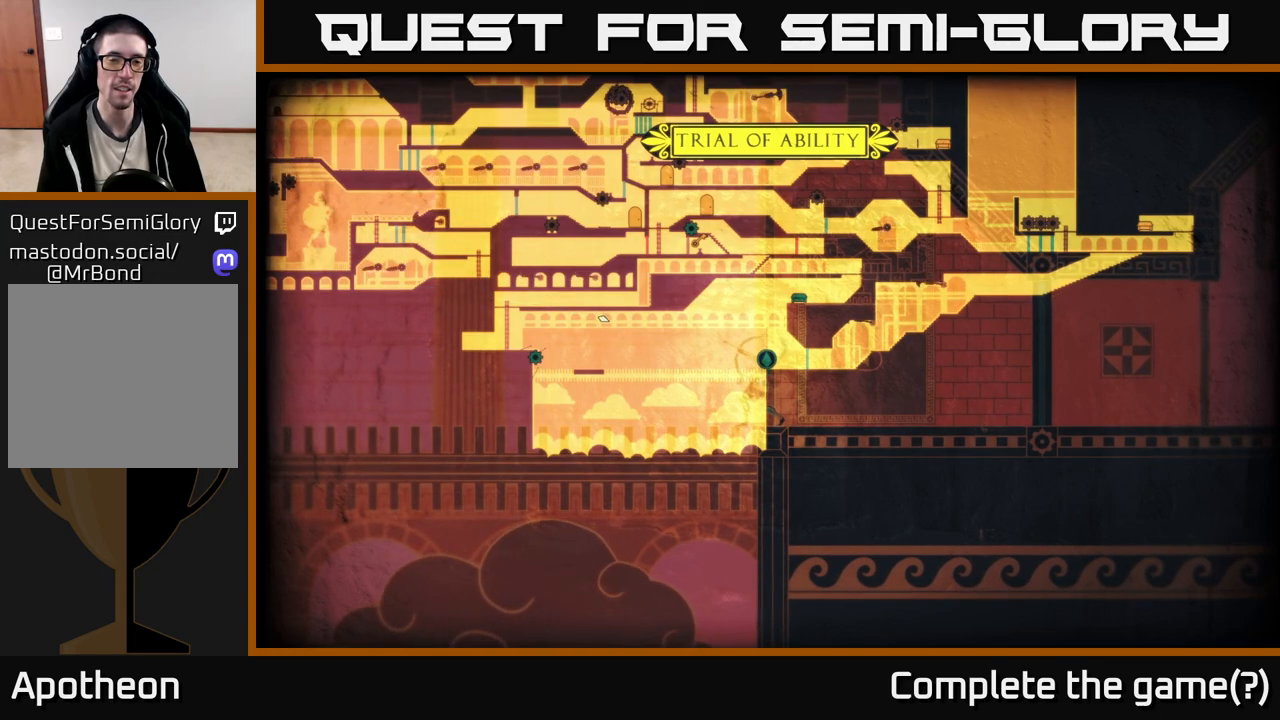
{"buttons": ["R2"], "left_stick": "center", "right_stick": "up-left", "events": []}
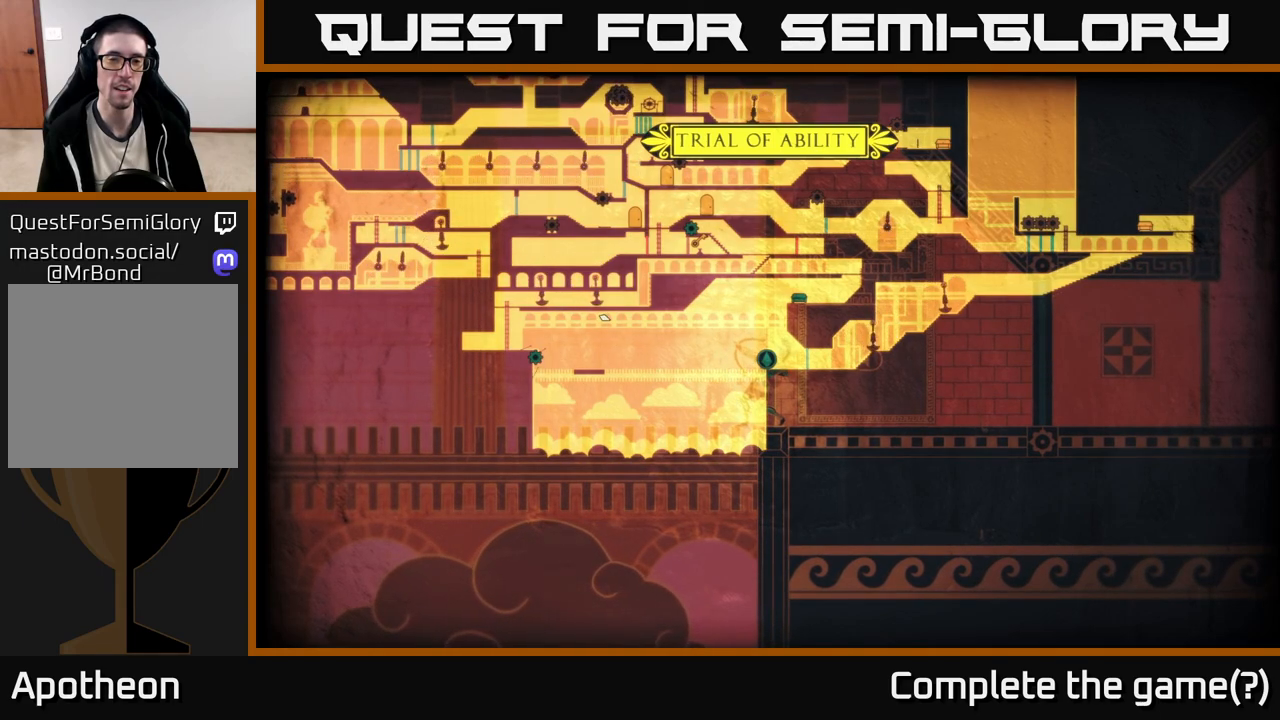
{"buttons": [], "left_stick": "center", "right_stick": "up-left", "events": [[167, "R2", "up"]]}
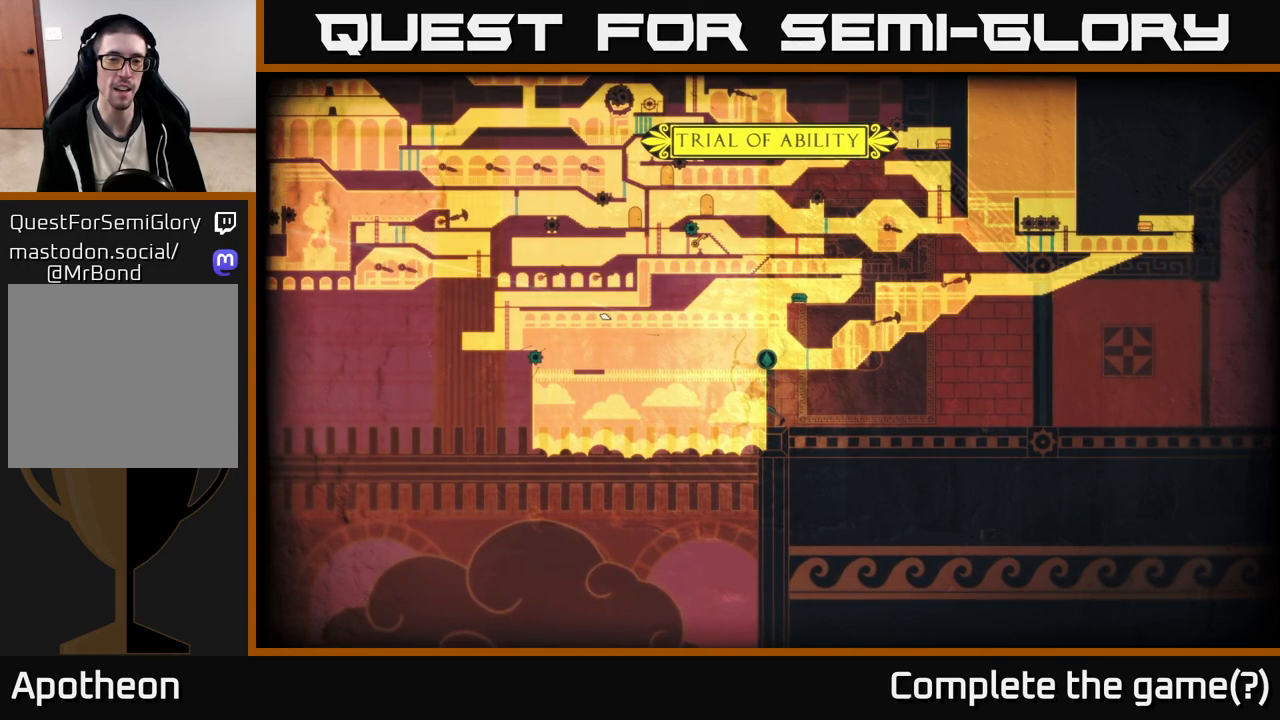
{"buttons": [], "left_stick": "center", "right_stick": "up-left", "events": []}
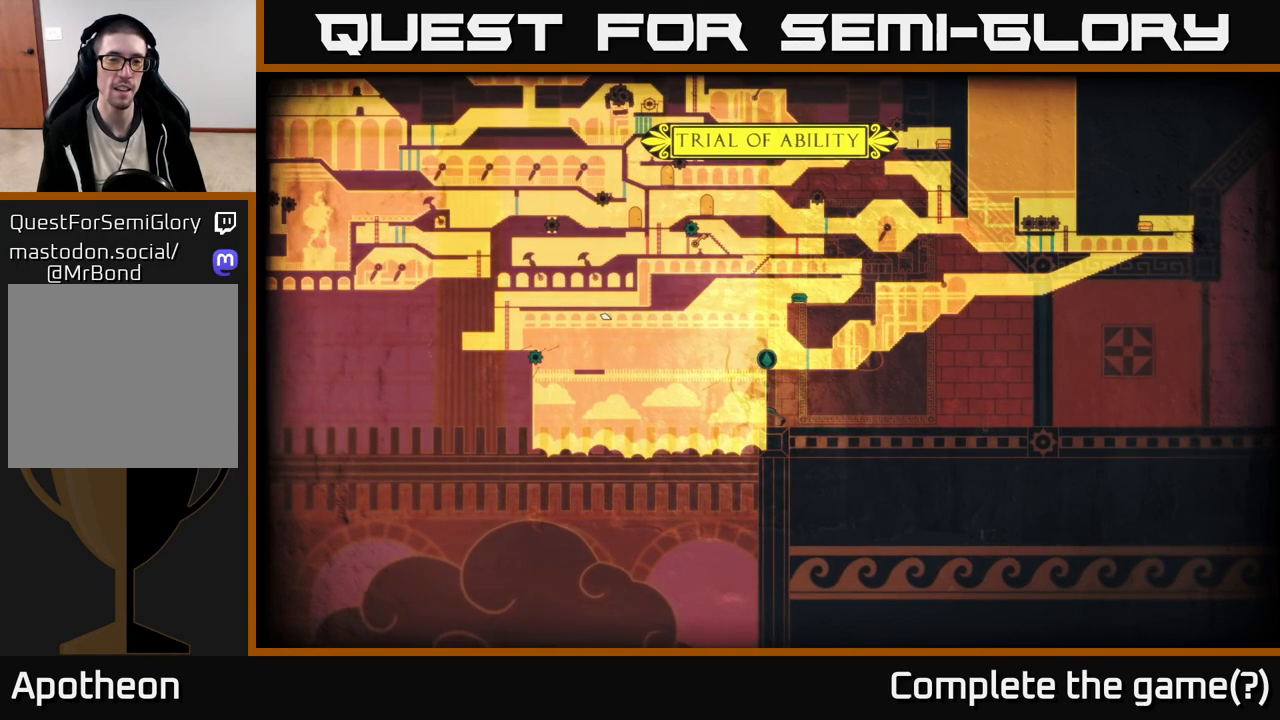
{"buttons": [], "left_stick": "center", "right_stick": "up-left", "events": []}
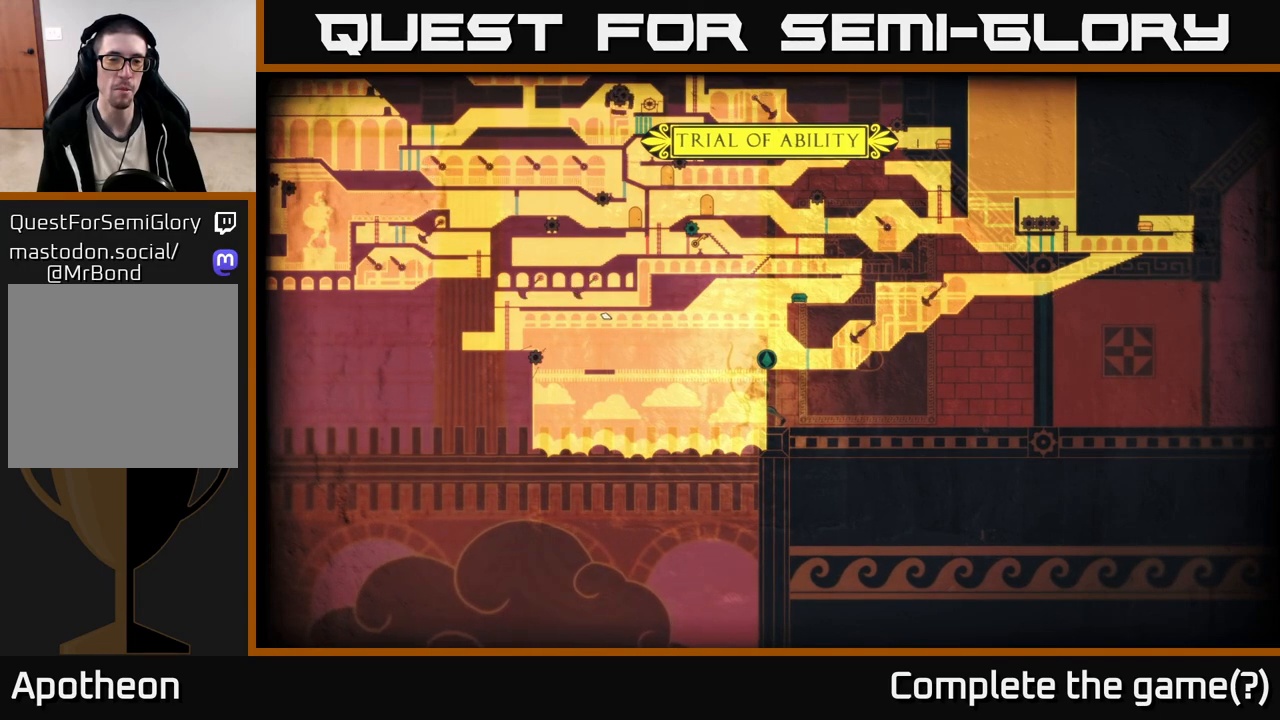
{"buttons": [], "left_stick": "center", "right_stick": "up-left", "events": []}
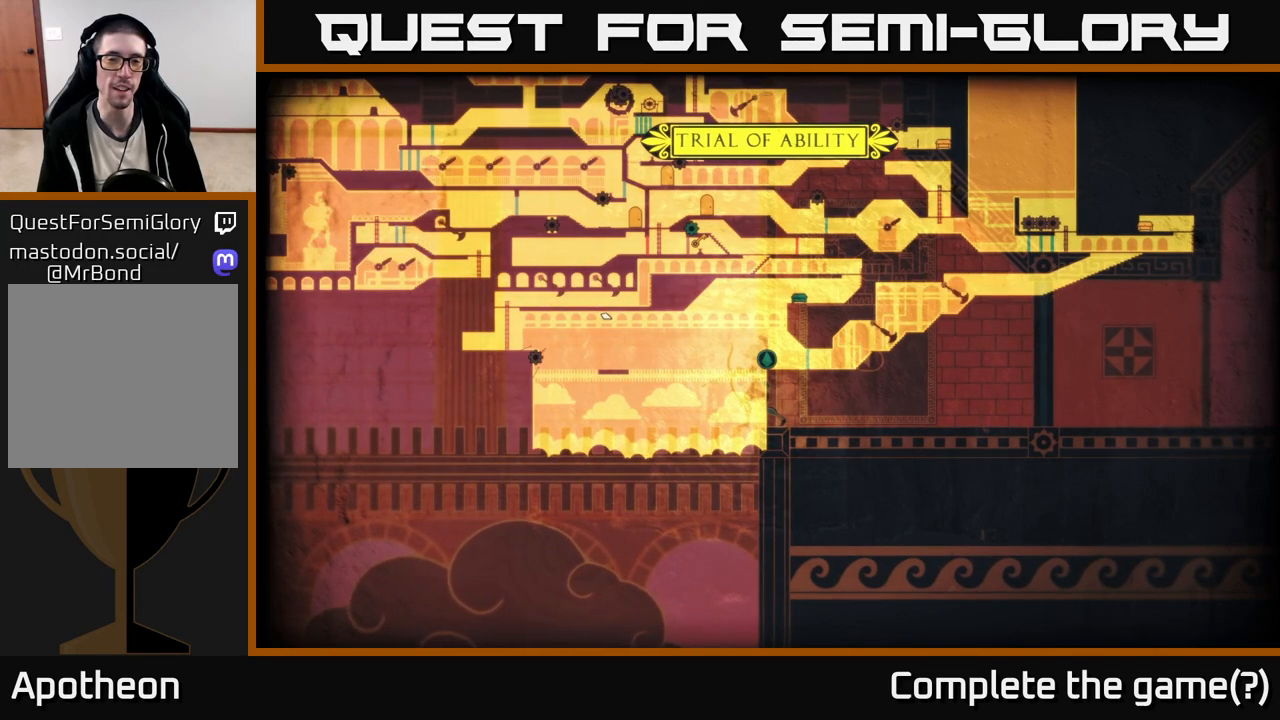
{"buttons": [], "left_stick": "center", "right_stick": "center", "events": [[150, "right_stick", "center"]]}
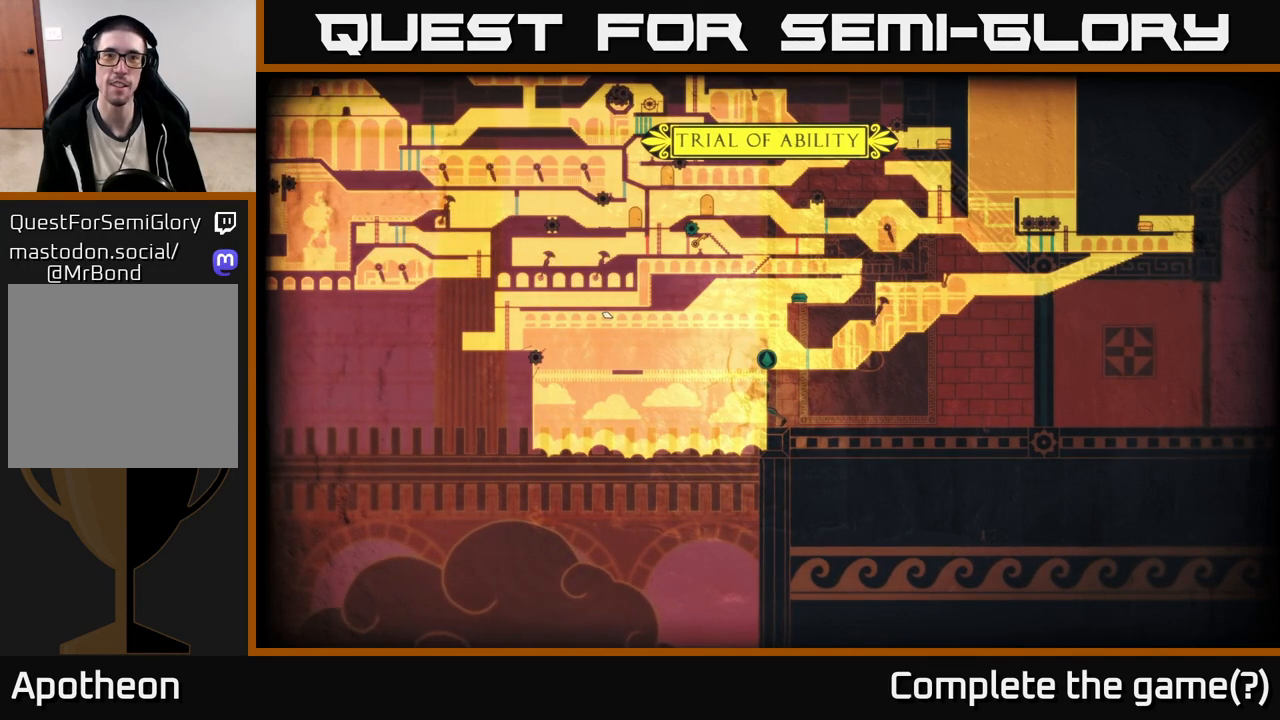
{"buttons": [], "left_stick": "center", "right_stick": "center", "events": []}
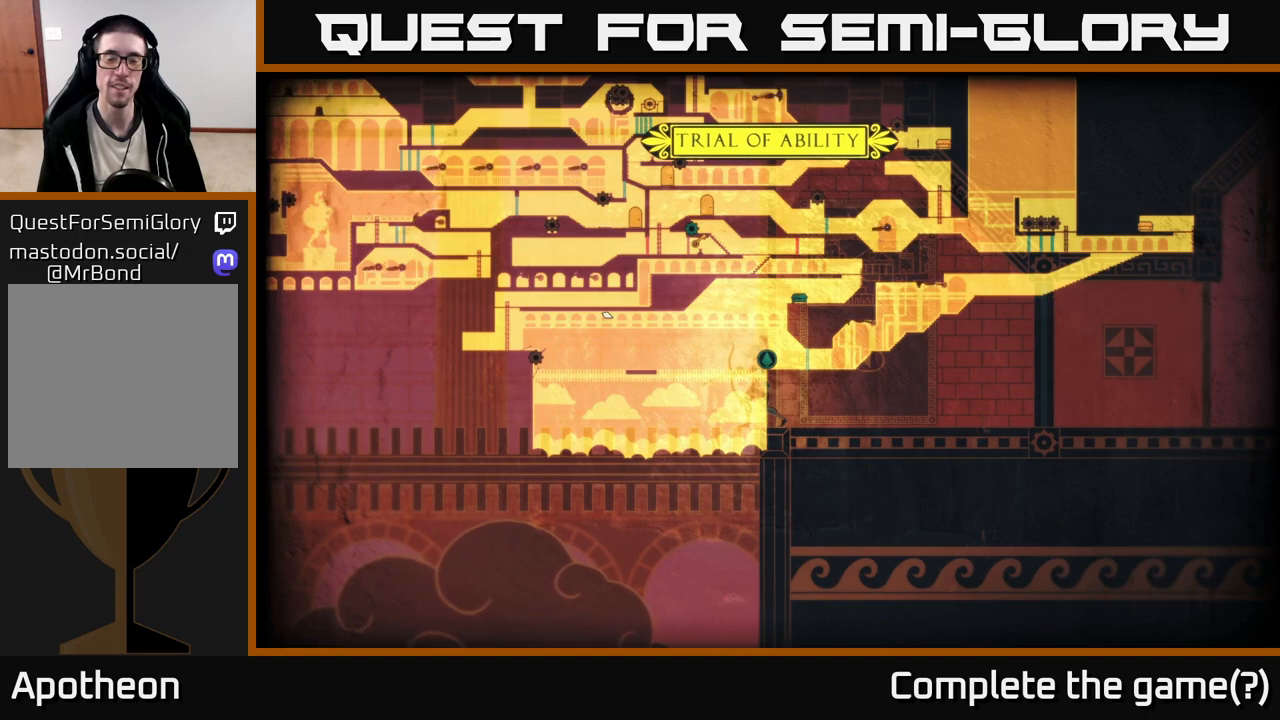
{"buttons": ["SELECT"], "left_stick": "center", "right_stick": "center", "events": [[400, "SELECT", "down"]]}
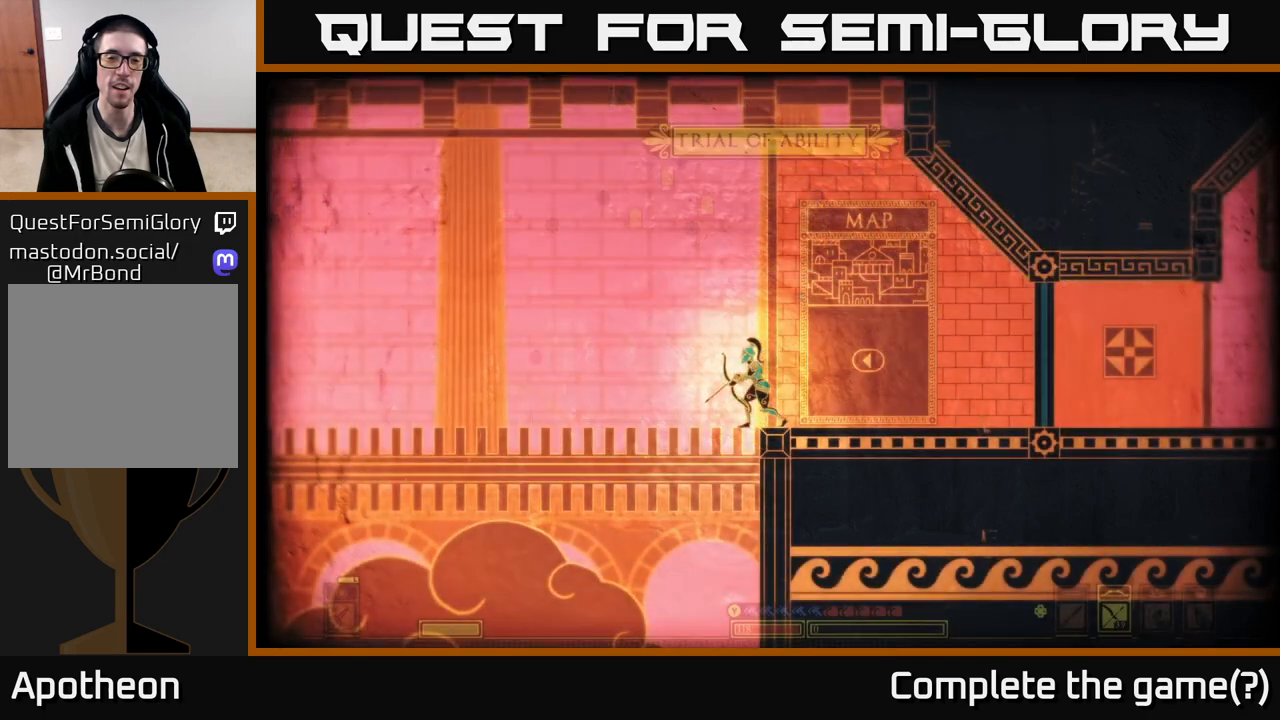
{"buttons": [], "left_stick": "center", "right_stick": "down-left", "events": [[17, "SELECT", "up"], [267, "left_stick", "right"], [317, "right_stick", "down-left"], [500, "left_stick", "center"]]}
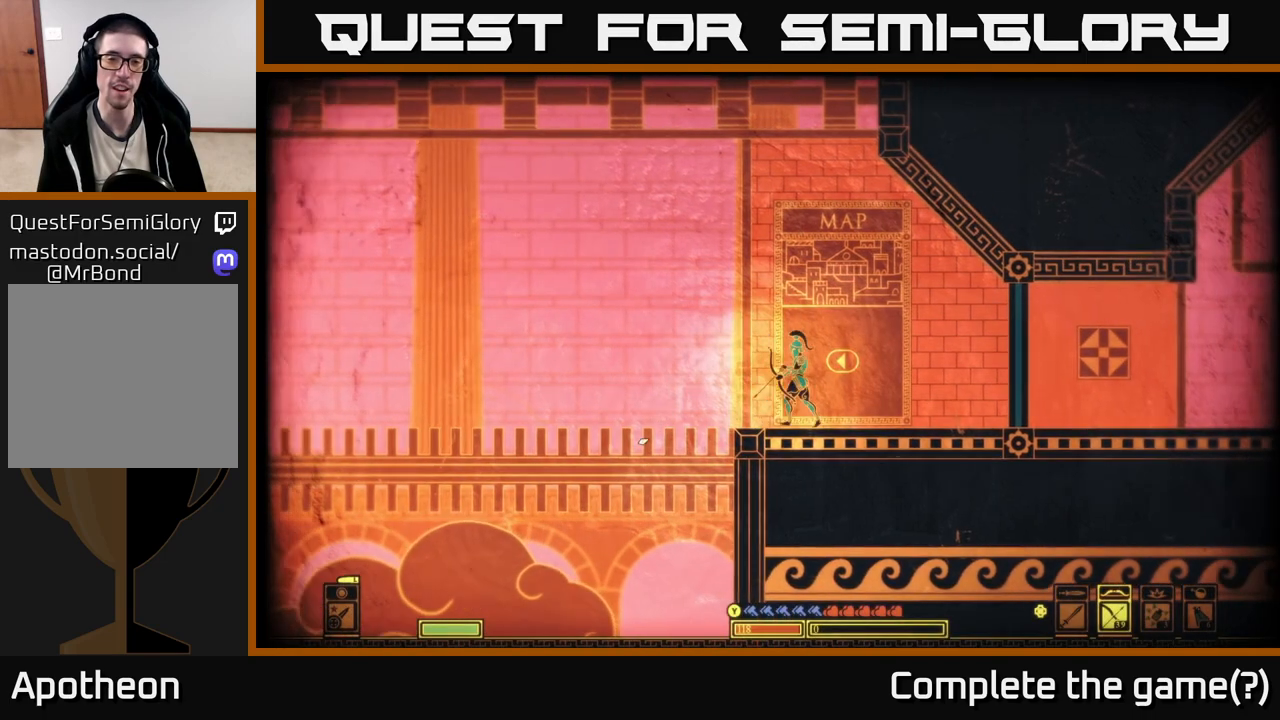
{"buttons": [], "left_stick": "center", "right_stick": "center", "events": [[50, "right_stick", "center"]]}